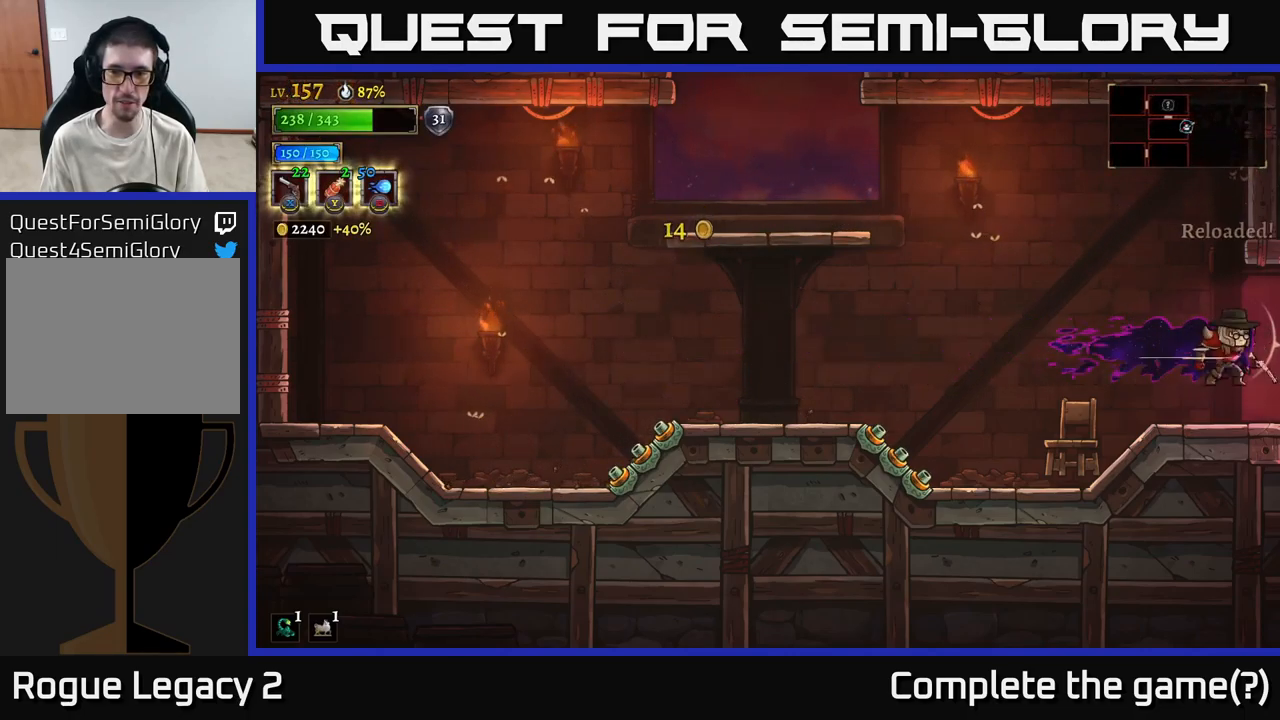
Gameplay with a controller (Xbox layout); each line is a JSON object with the inputs held at the frame after it. "events" lists button and stick changes between this image and that frame as [ms after this image, input, new state], when the widget could be followed in between.
{"buttons": [], "left_stick": "right", "right_stick": "center", "events": [[167, "R2", "up"]]}
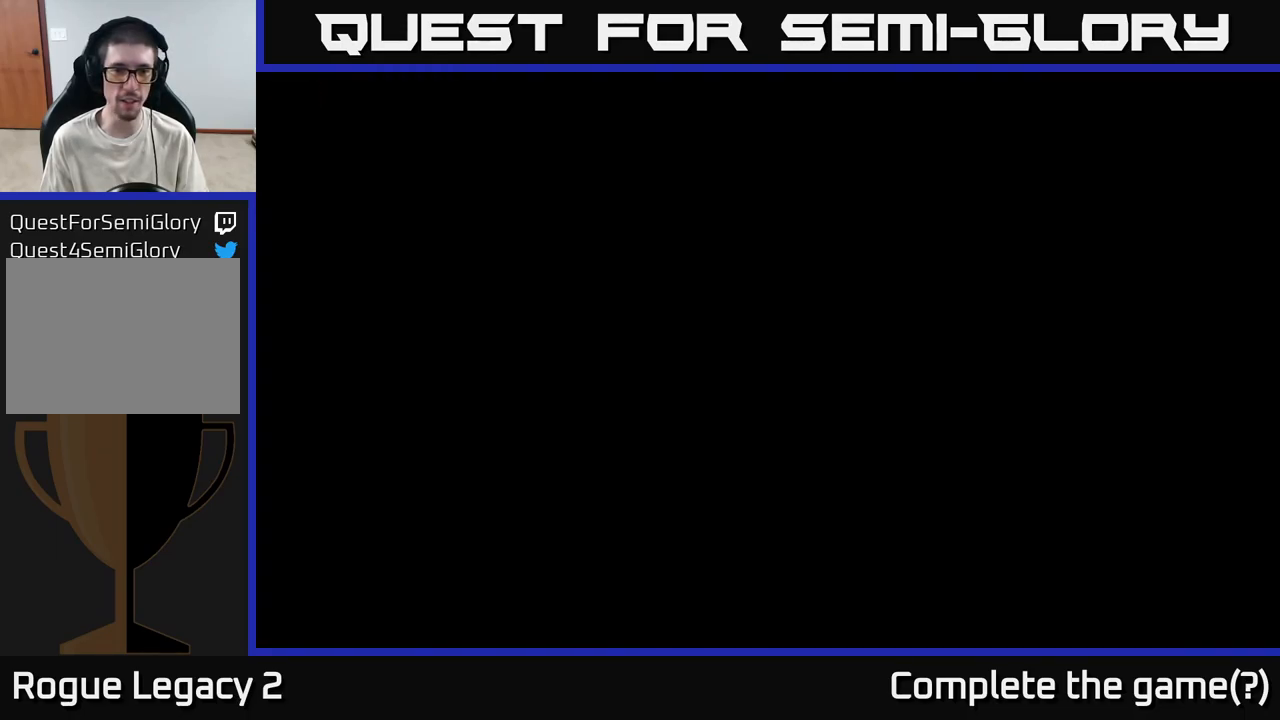
{"buttons": [], "left_stick": "right", "right_stick": "center", "events": []}
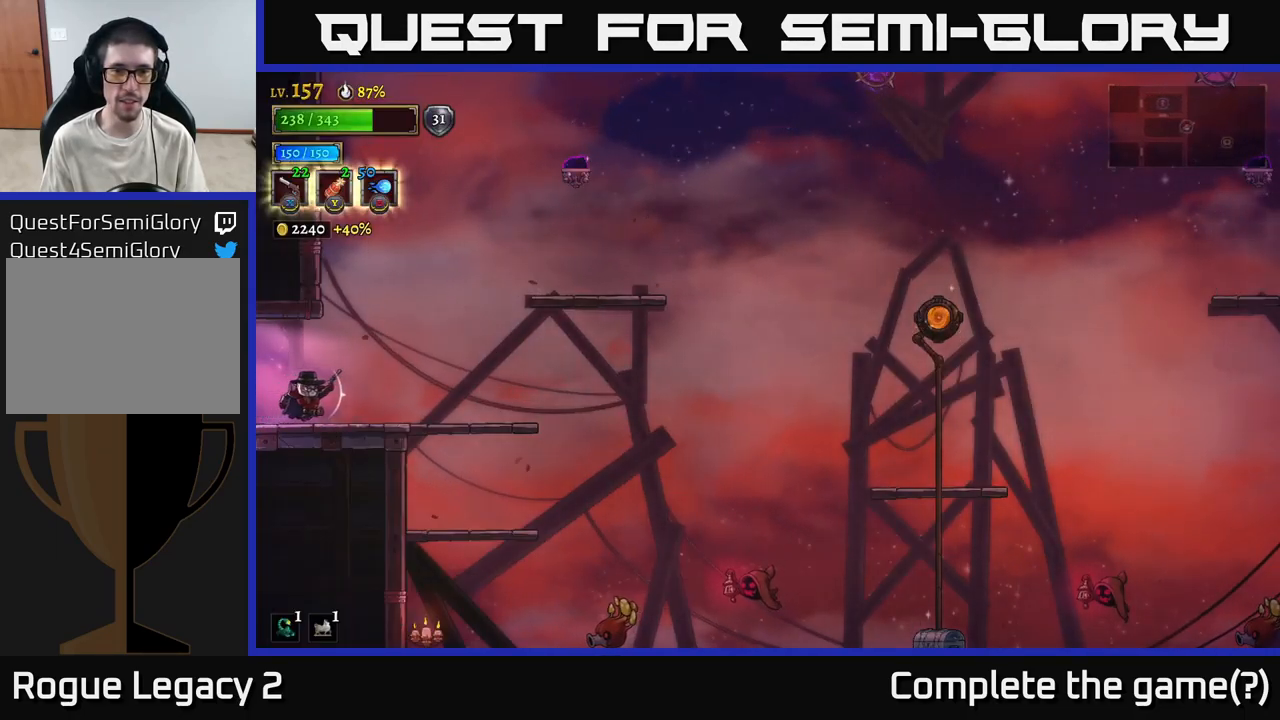
{"buttons": [], "left_stick": "right", "right_stick": "center", "events": []}
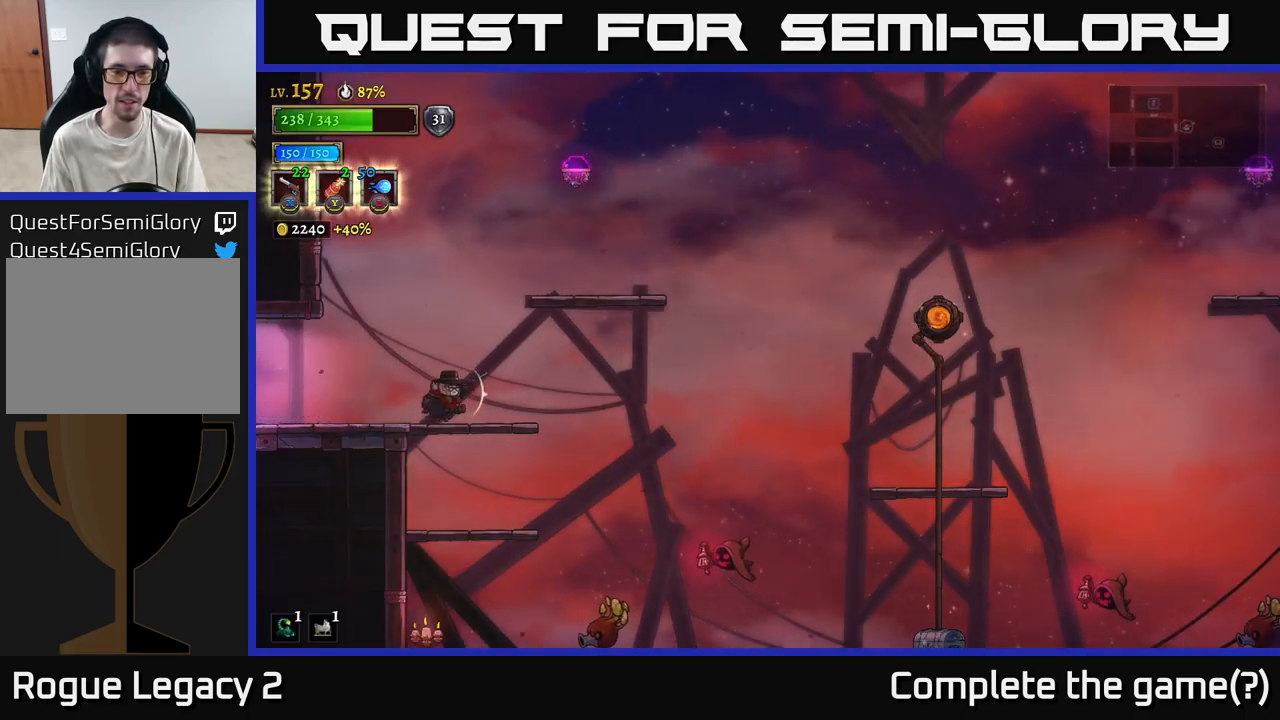
{"buttons": ["X"], "left_stick": "down-right", "right_stick": "center", "events": [[167, "left_stick", "down-right"], [233, "X", "down"]]}
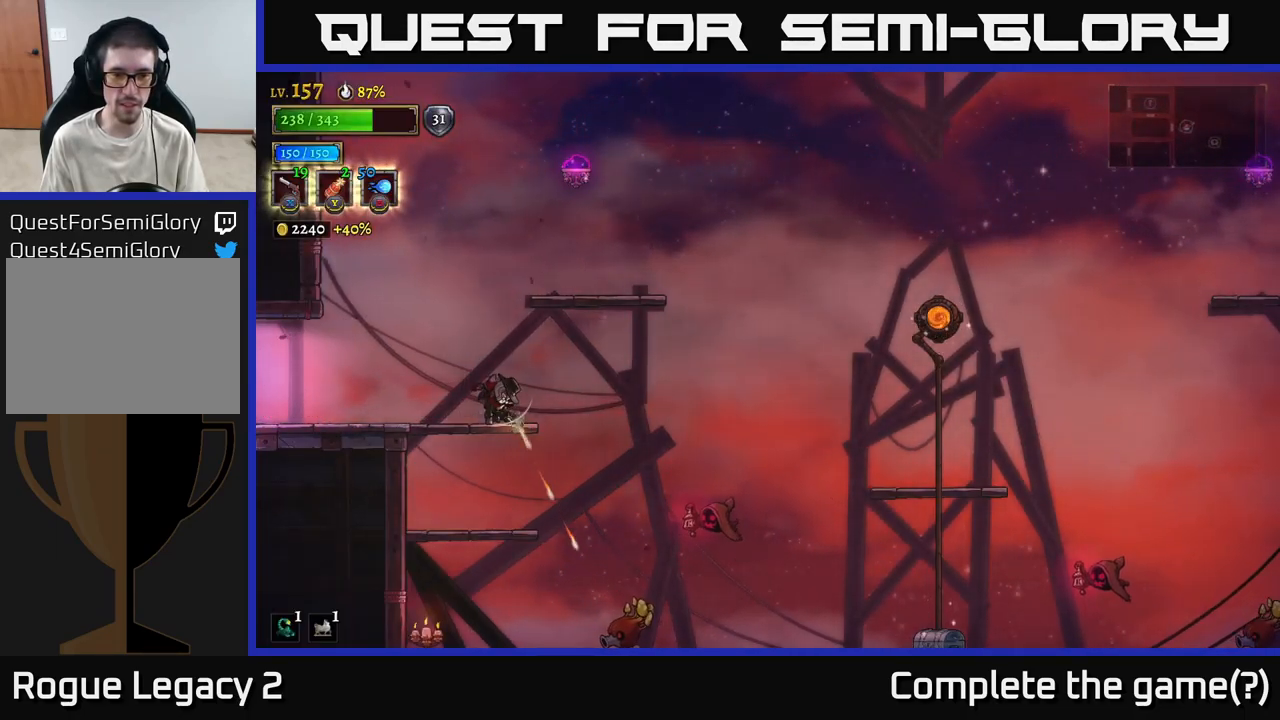
{"buttons": ["X"], "left_stick": "down-right", "right_stick": "center", "events": []}
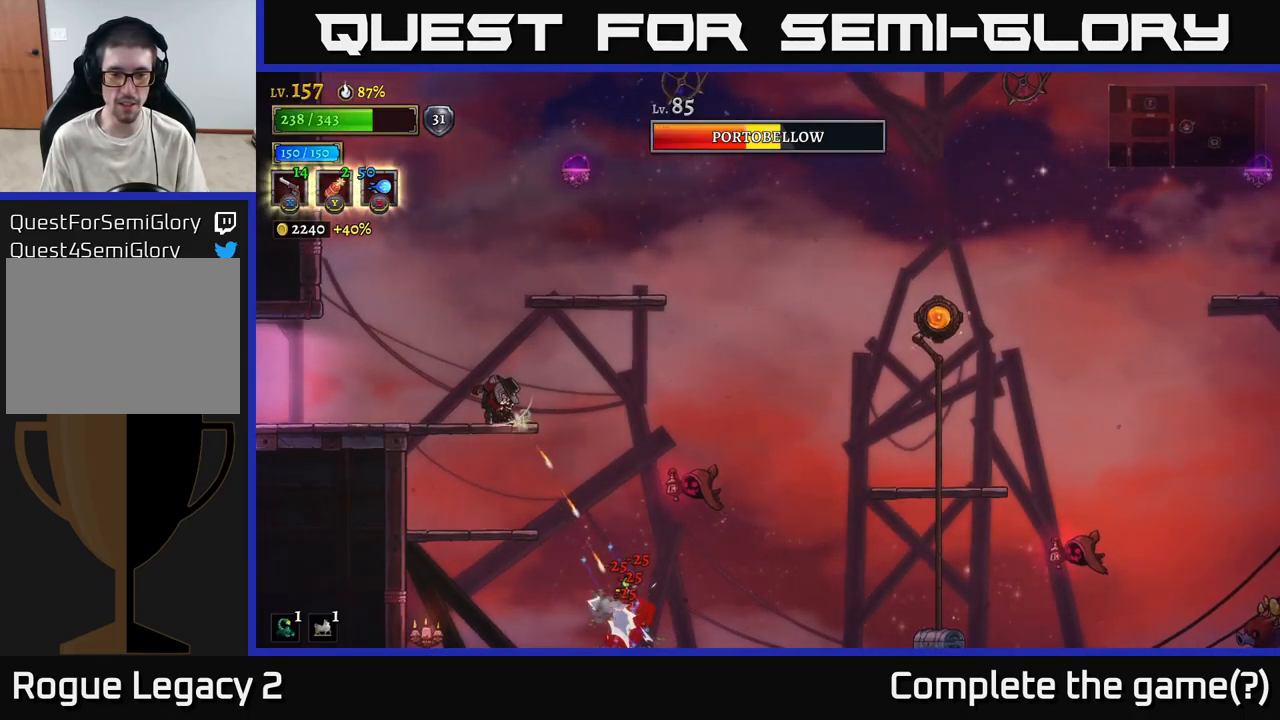
{"buttons": ["X"], "left_stick": "down-right", "right_stick": "center", "events": [[50, "X", "up"], [200, "X", "down"]]}
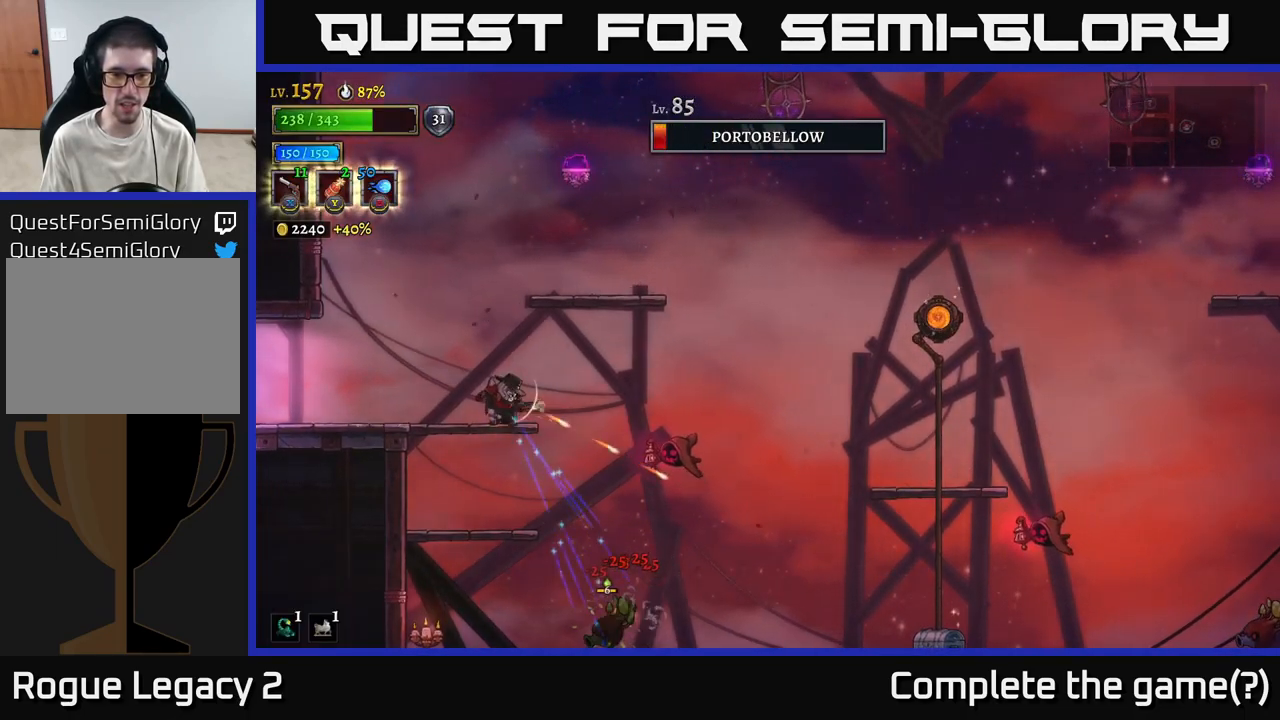
{"buttons": ["X"], "left_stick": "right", "right_stick": "center", "events": [[117, "left_stick", "right"]]}
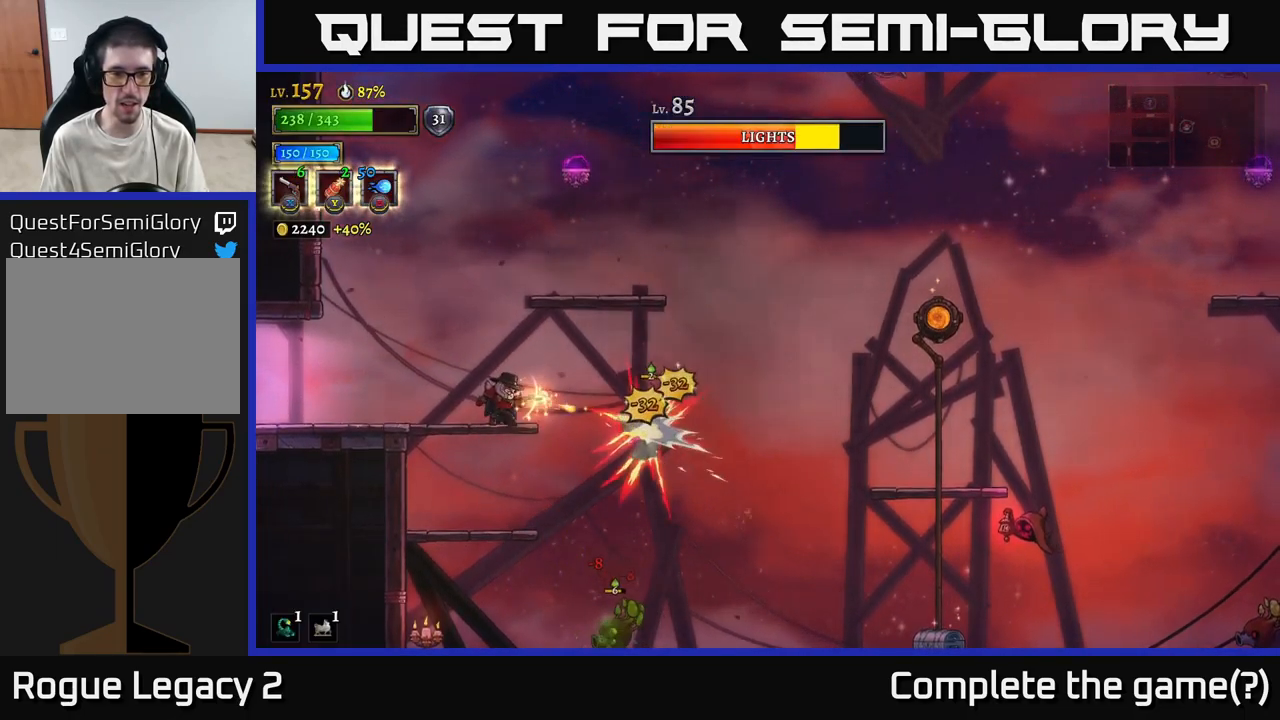
{"buttons": [], "left_stick": "right", "right_stick": "center", "events": [[133, "X", "up"], [383, "A", "down"], [499, "A", "up"]]}
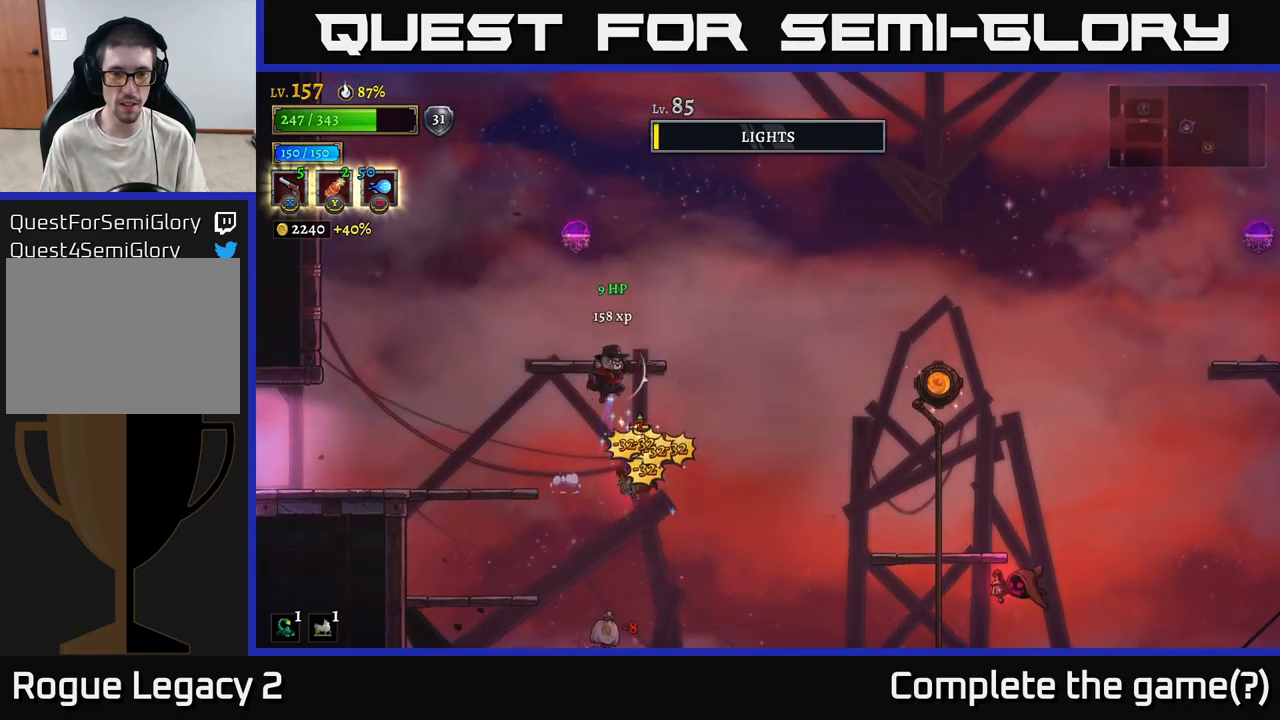
{"buttons": [], "left_stick": "right", "right_stick": "center", "events": []}
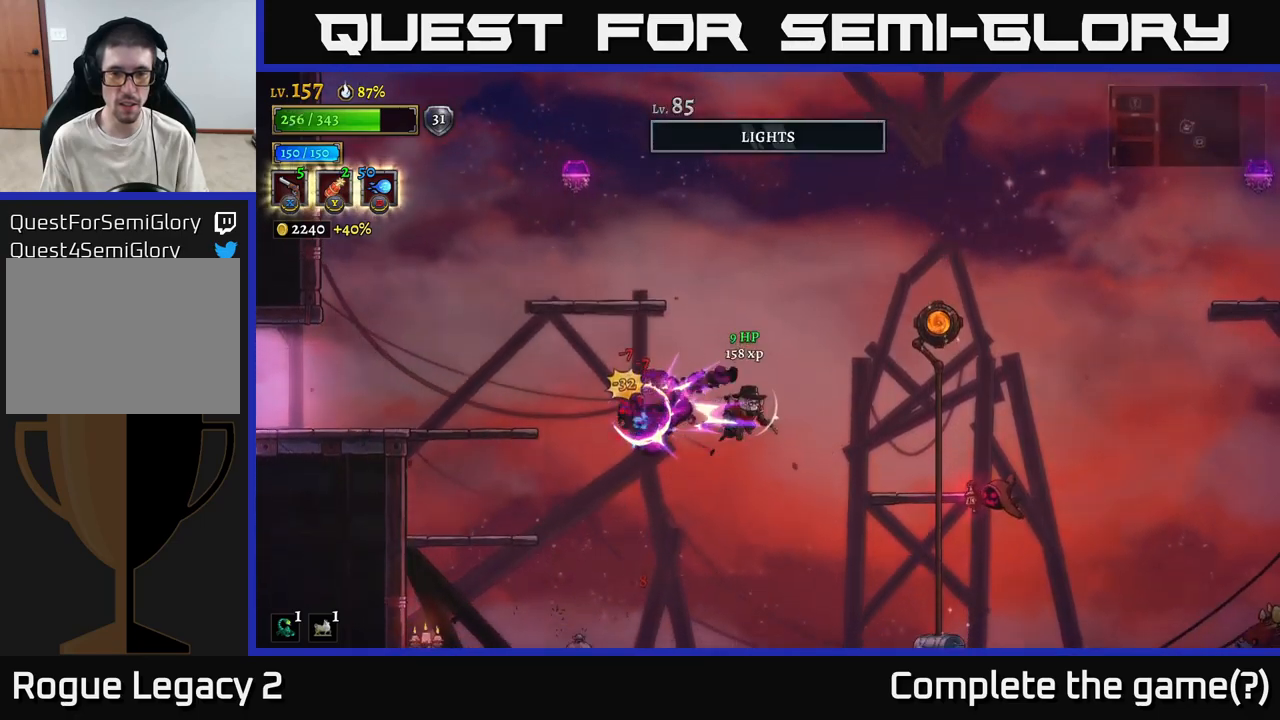
{"buttons": ["X"], "left_stick": "right", "right_stick": "center", "events": [[50, "X", "down"]]}
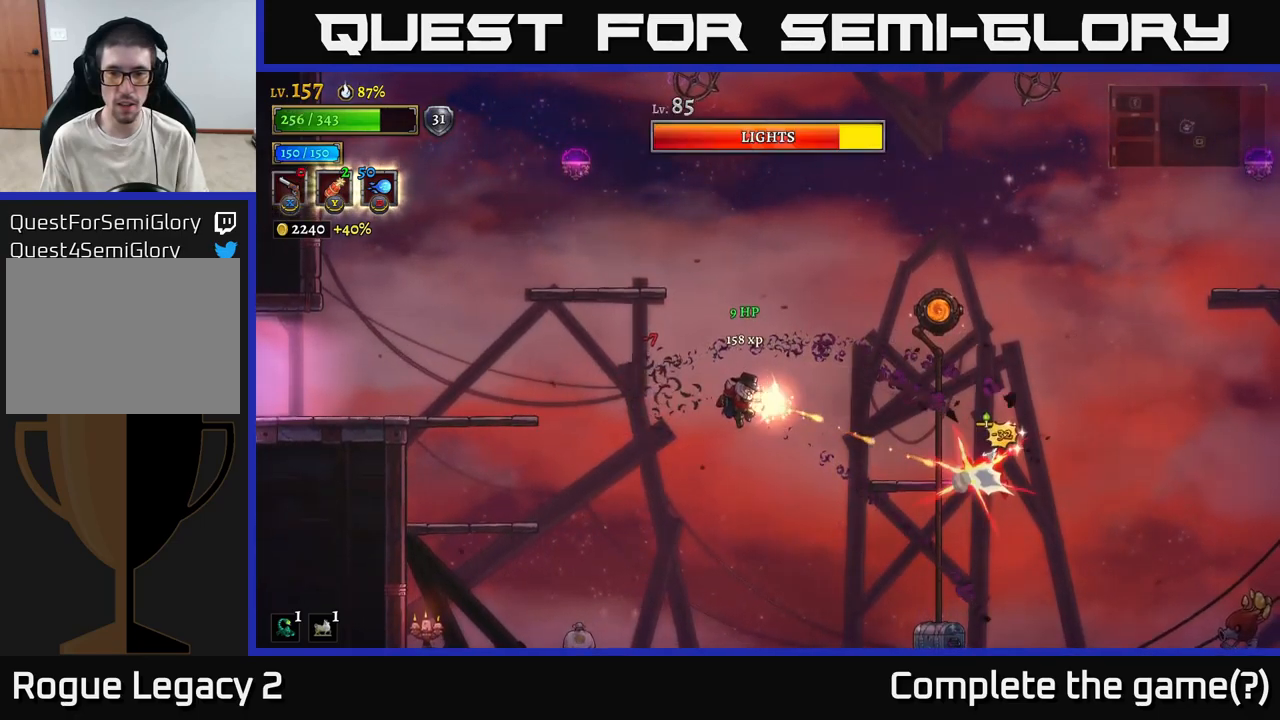
{"buttons": [], "left_stick": "left", "right_stick": "center", "events": [[434, "left_stick", "left"], [450, "X", "up"]]}
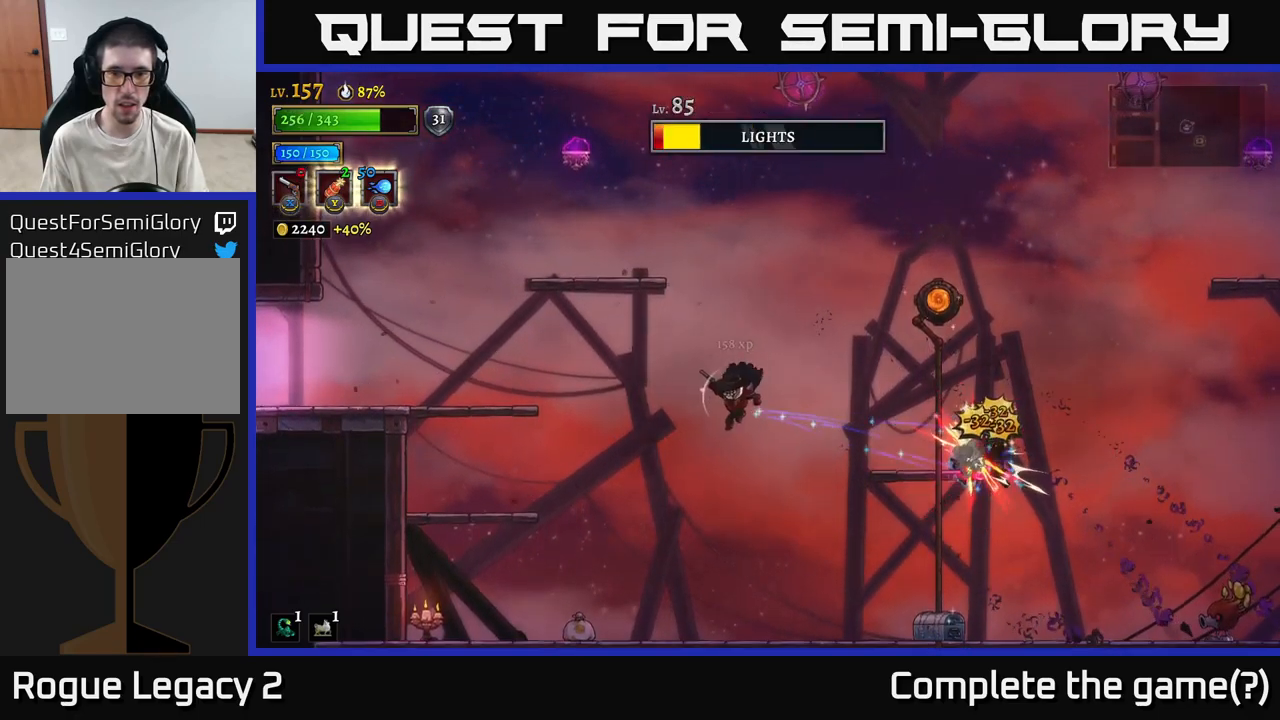
{"buttons": [], "left_stick": "left", "right_stick": "center", "events": [[50, "R1", "down"], [167, "R1", "up"]]}
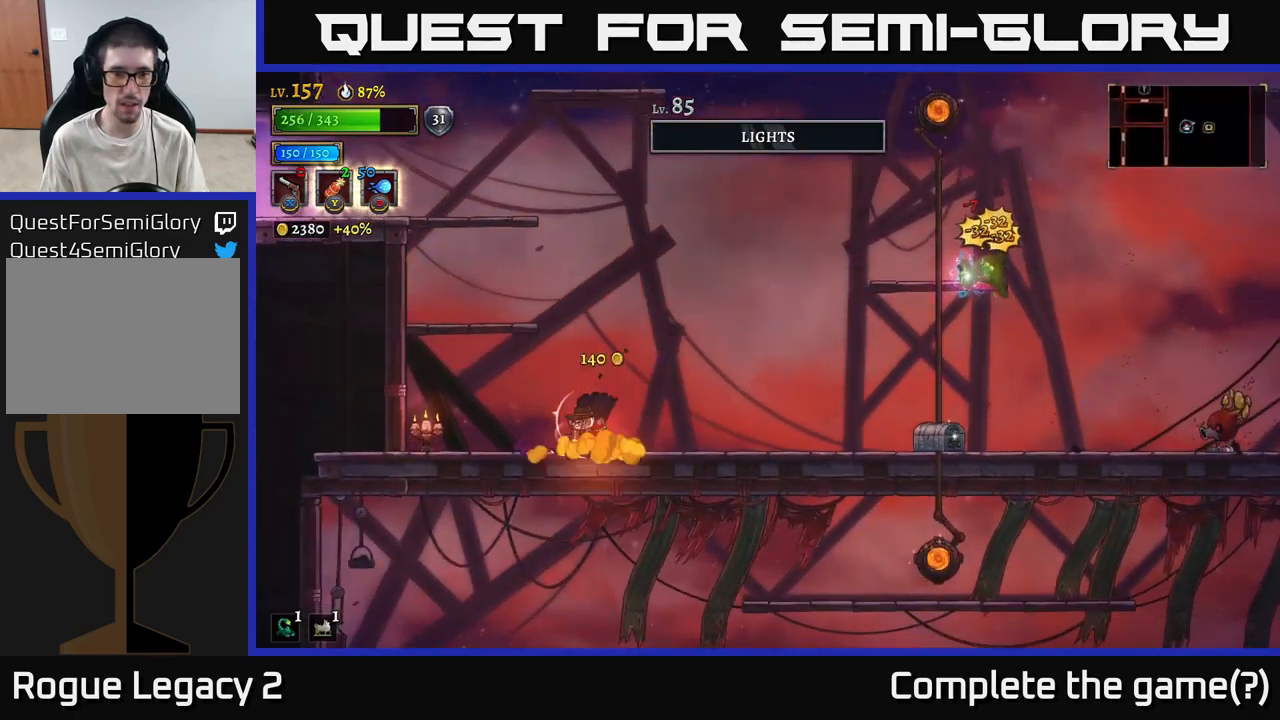
{"buttons": [], "left_stick": "right", "right_stick": "center", "events": [[217, "left_stick", "right"]]}
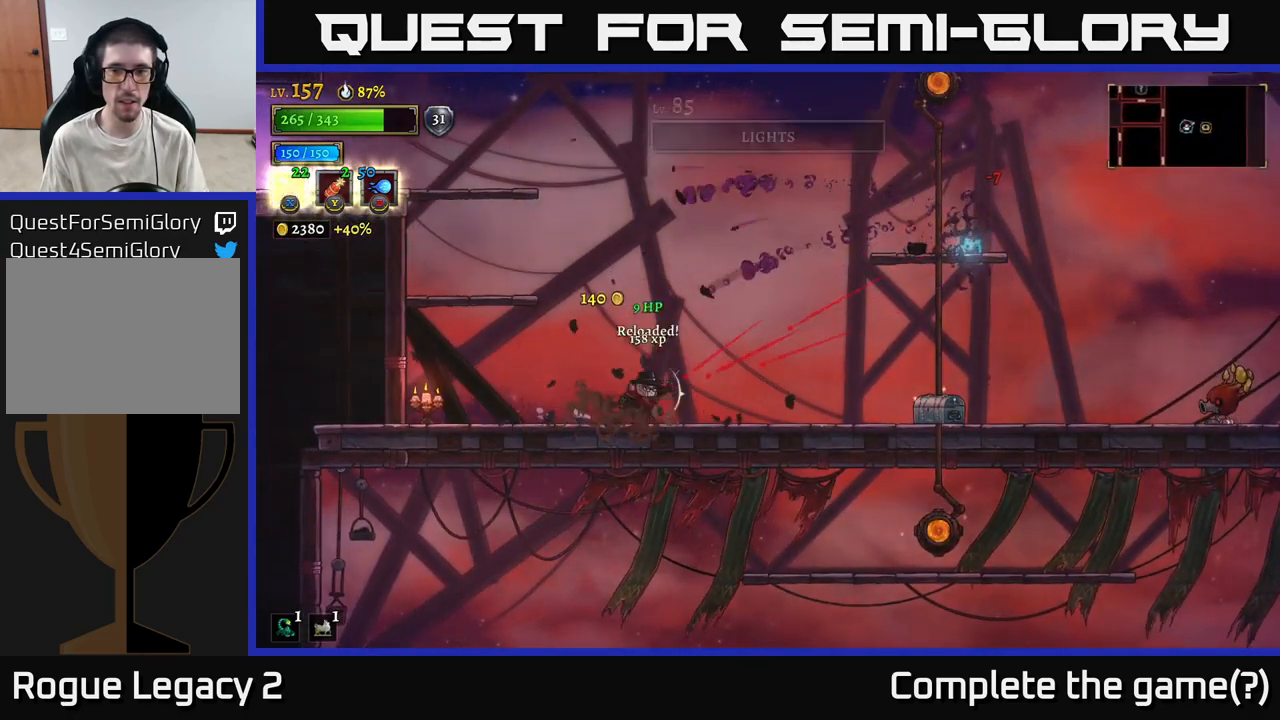
{"buttons": [], "left_stick": "right", "right_stick": "center", "events": [[200, "R2", "down"], [500, "R2", "up"]]}
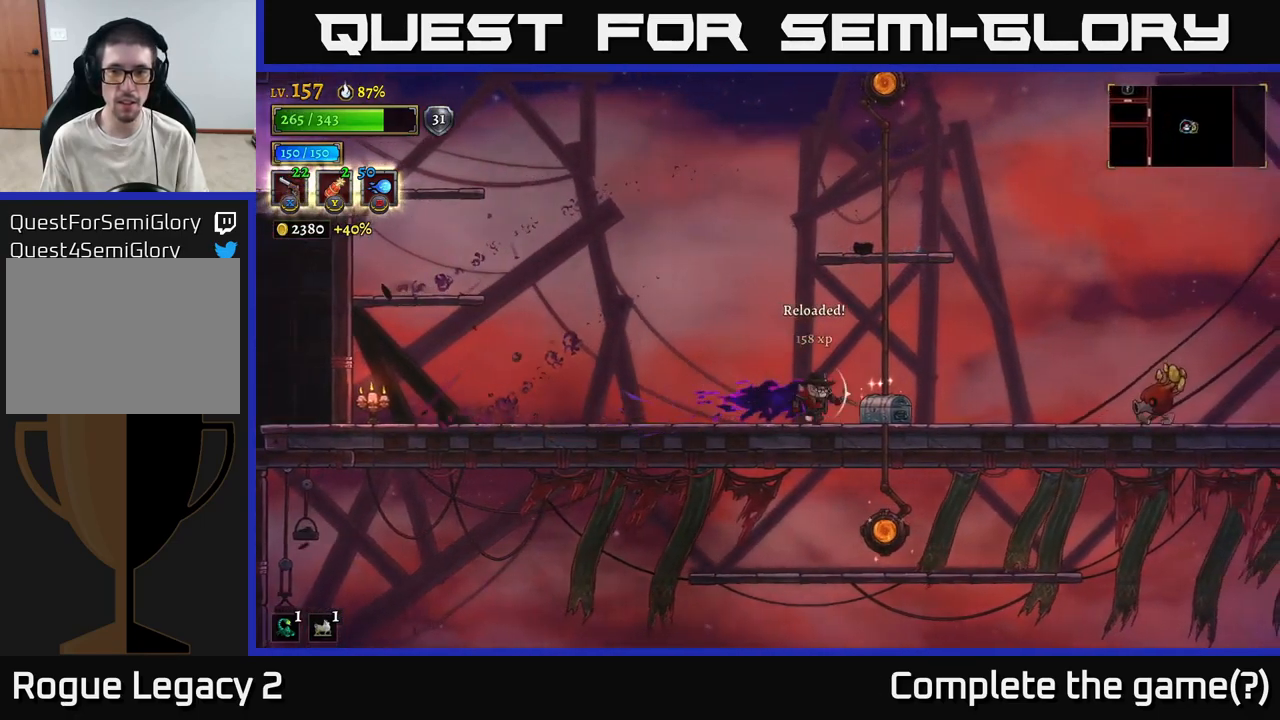
{"buttons": [], "left_stick": "center", "right_stick": "center", "events": [[150, "R1", "down"], [234, "left_stick", "center"], [250, "R1", "up"]]}
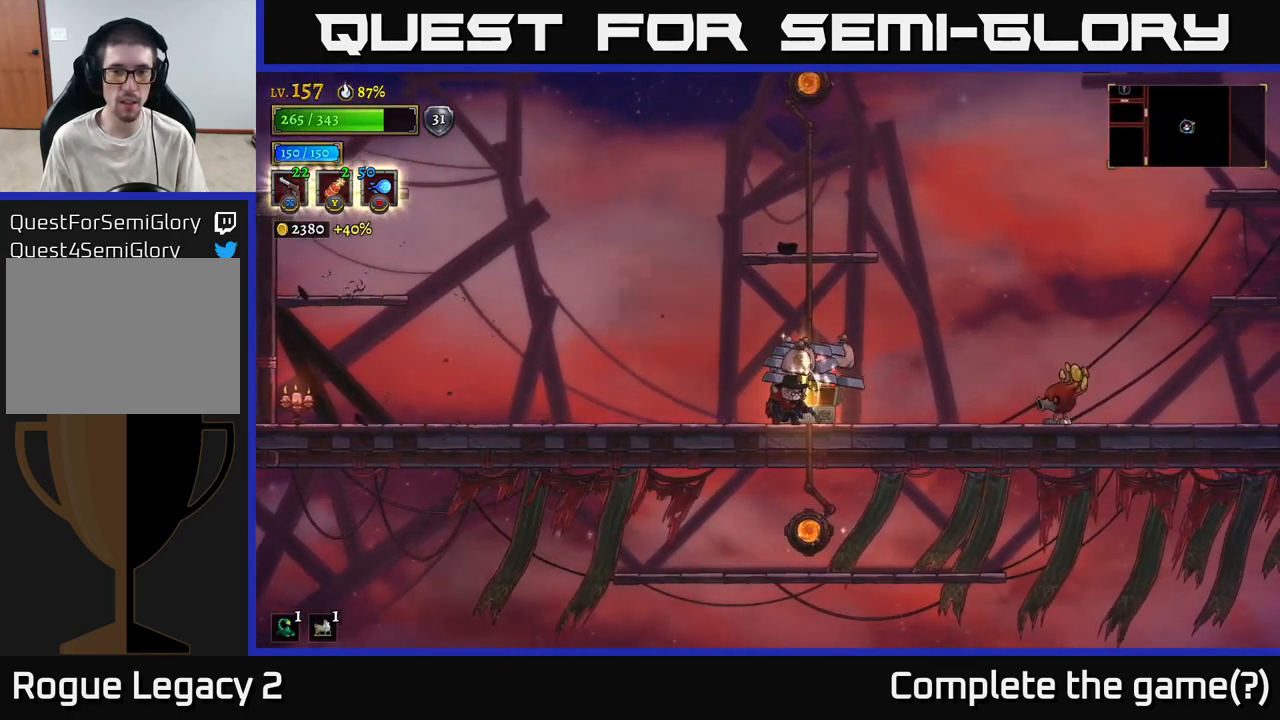
{"buttons": ["X"], "left_stick": "right", "right_stick": "center", "events": [[317, "left_stick", "right"], [467, "X", "down"]]}
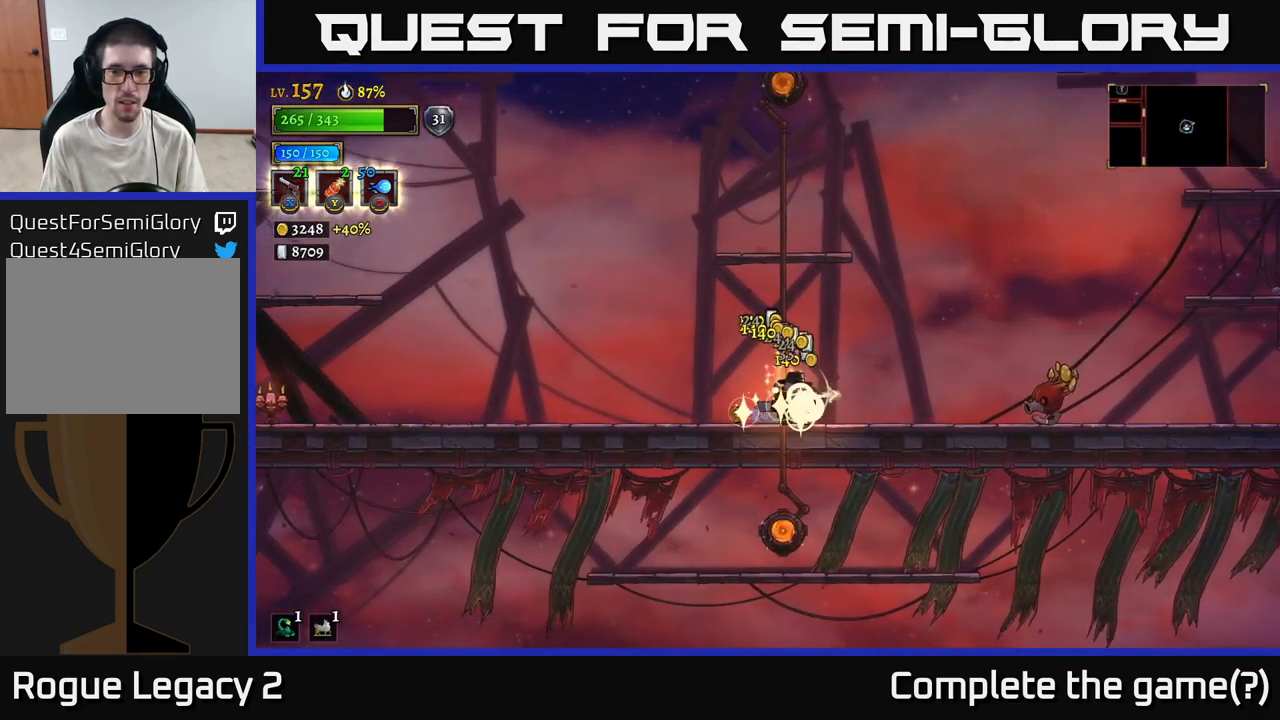
{"buttons": ["X"], "left_stick": "right", "right_stick": "center", "events": []}
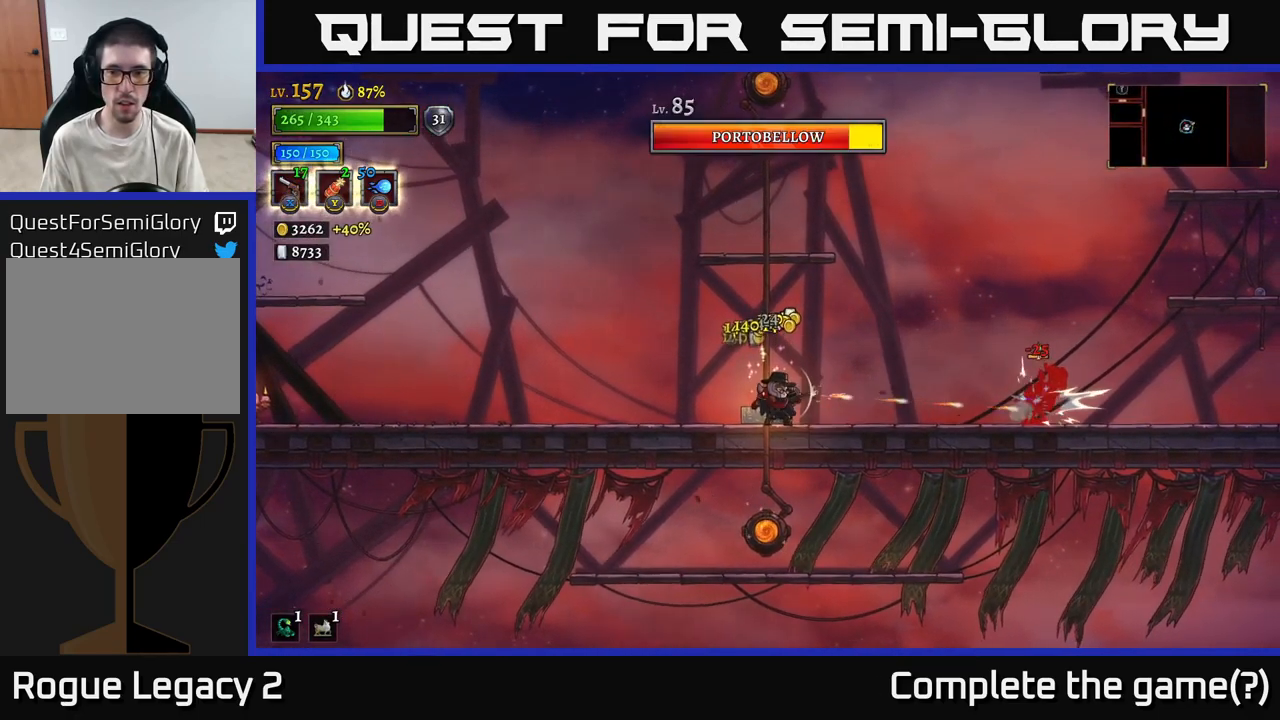
{"buttons": [], "left_stick": "left", "right_stick": "center", "events": [[334, "X", "up"], [501, "left_stick", "left"]]}
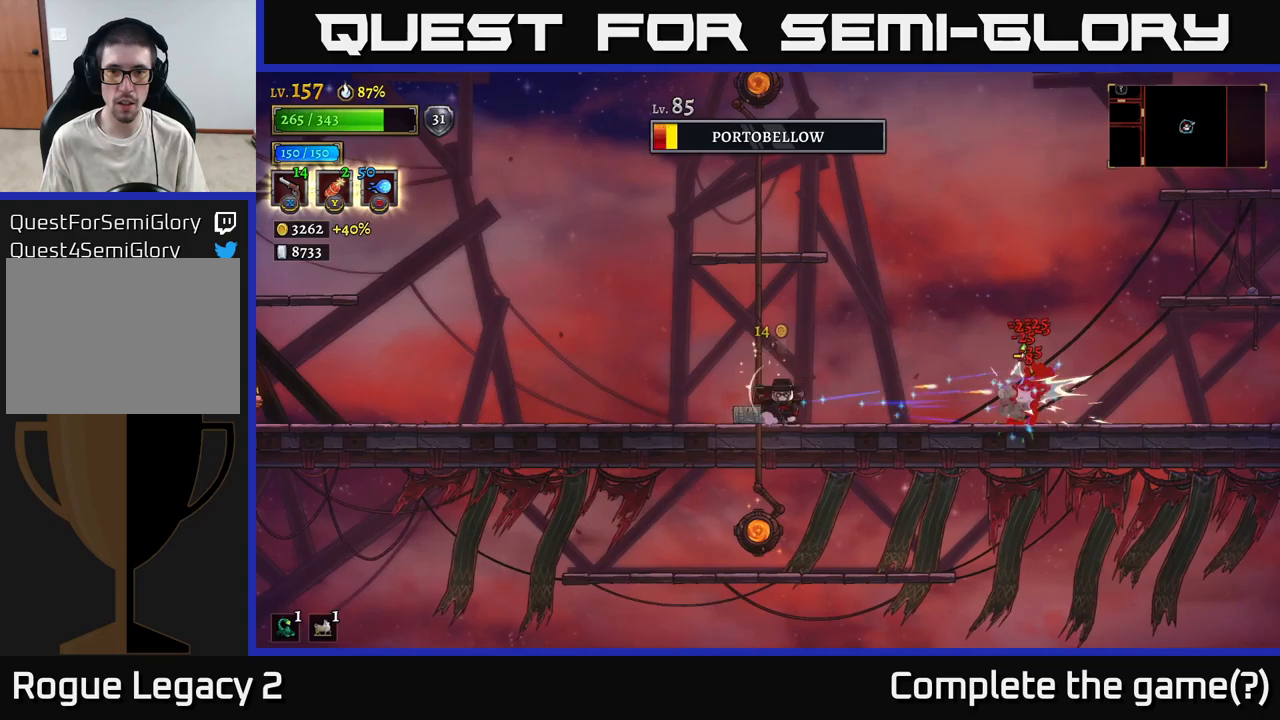
{"buttons": ["A"], "left_stick": "right", "right_stick": "center", "events": [[133, "A", "down"], [166, "left_stick", "up"], [300, "left_stick", "center"], [316, "A", "up"], [366, "A", "down"], [466, "left_stick", "right"]]}
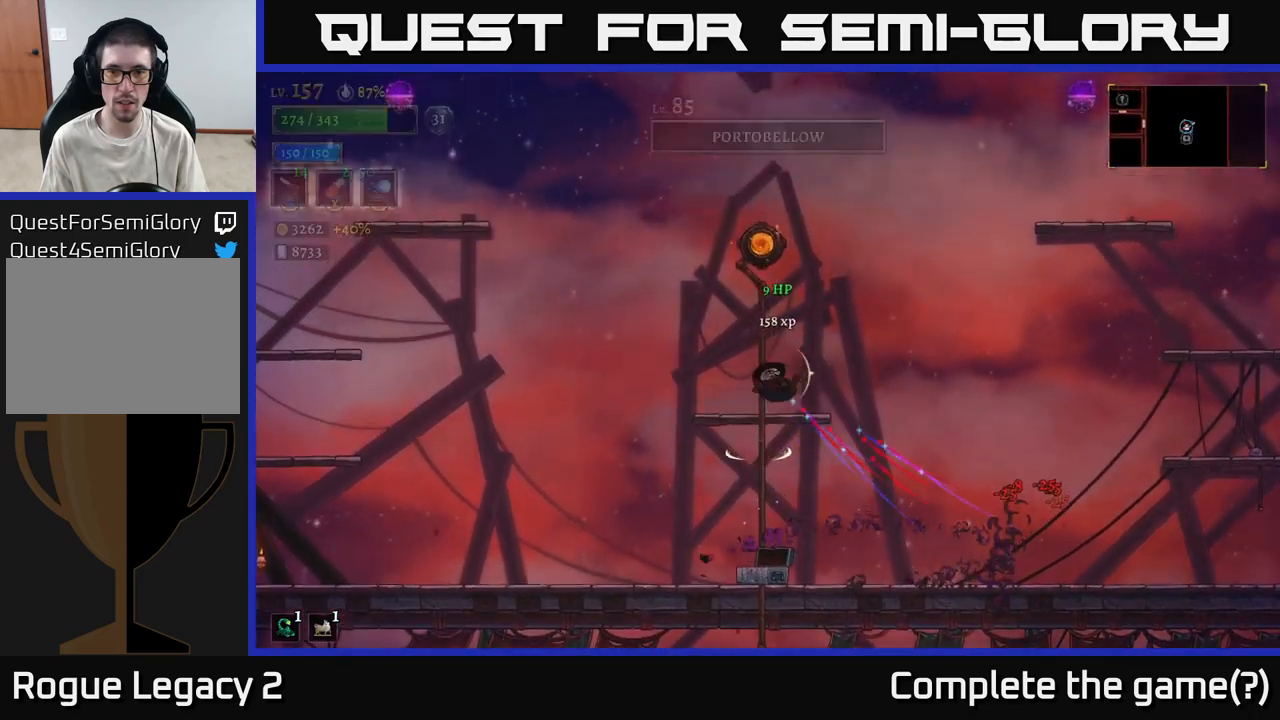
{"buttons": ["A"], "left_stick": "center", "right_stick": "center", "events": [[33, "A", "up"], [50, "R1", "down"], [166, "left_stick", "left"], [200, "R1", "up"], [300, "left_stick", "center"], [500, "A", "down"]]}
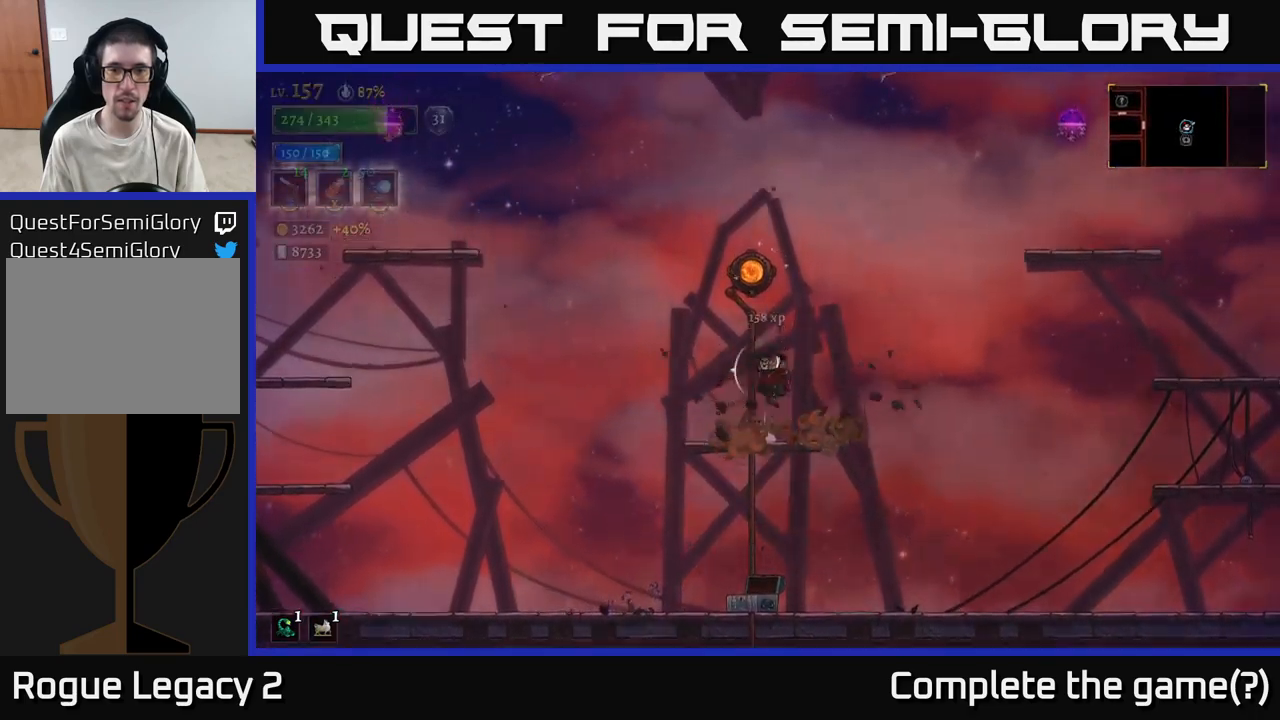
{"buttons": ["A"], "left_stick": "right", "right_stick": "center", "events": [[366, "A", "up"], [366, "left_stick", "right"], [500, "A", "down"]]}
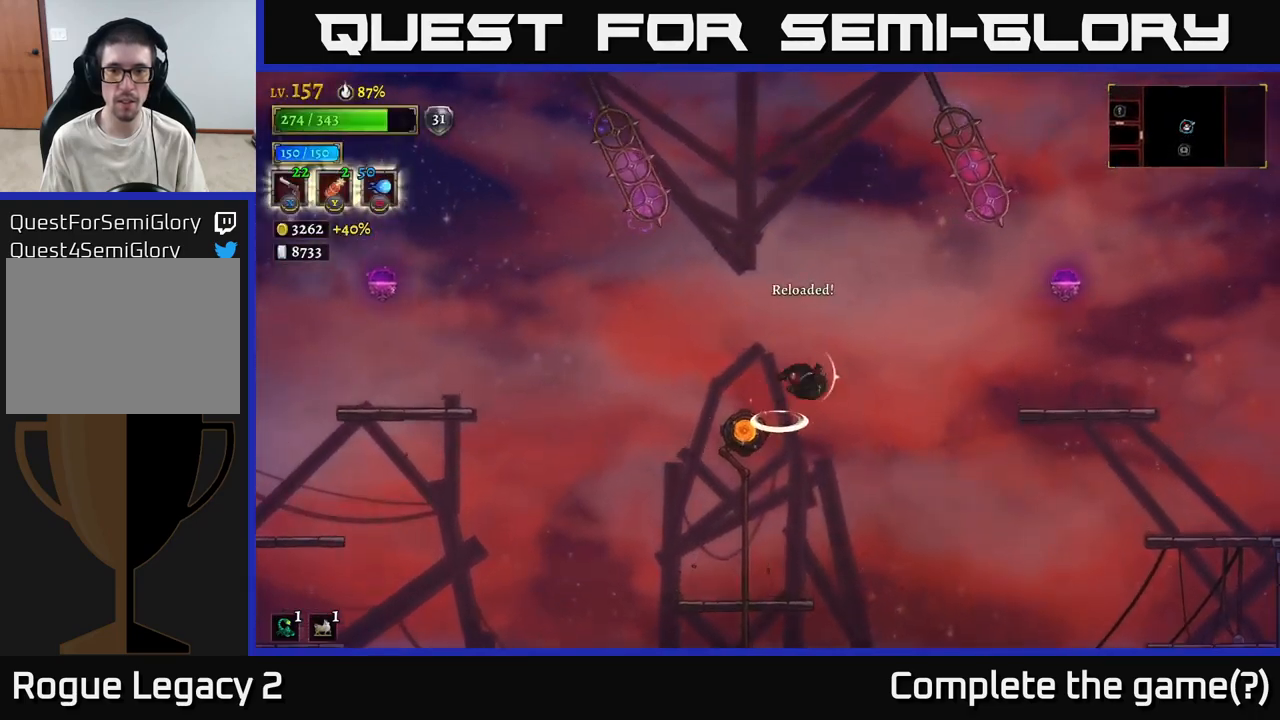
{"buttons": ["R2"], "left_stick": "right", "right_stick": "center", "events": [[350, "A", "up"], [383, "R2", "down"]]}
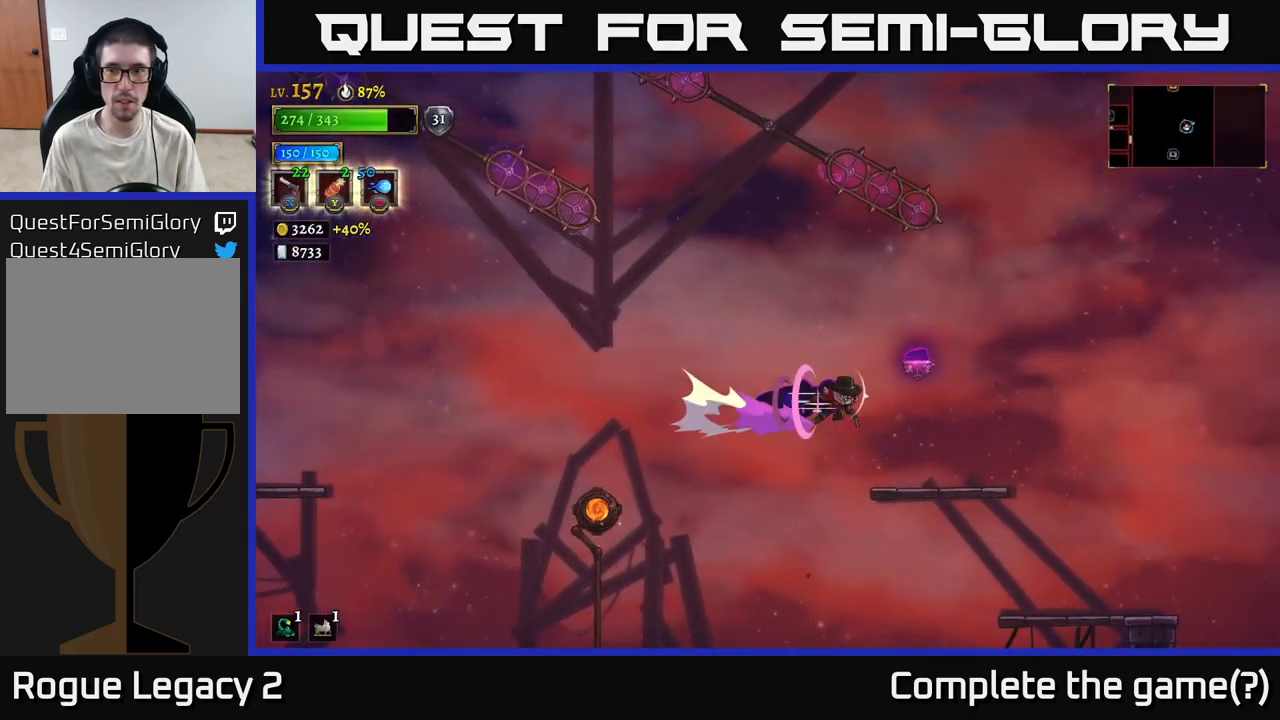
{"buttons": [], "left_stick": "center", "right_stick": "center", "events": [[116, "R2", "up"], [283, "SELECT", "down"], [366, "left_stick", "center"], [466, "SELECT", "up"]]}
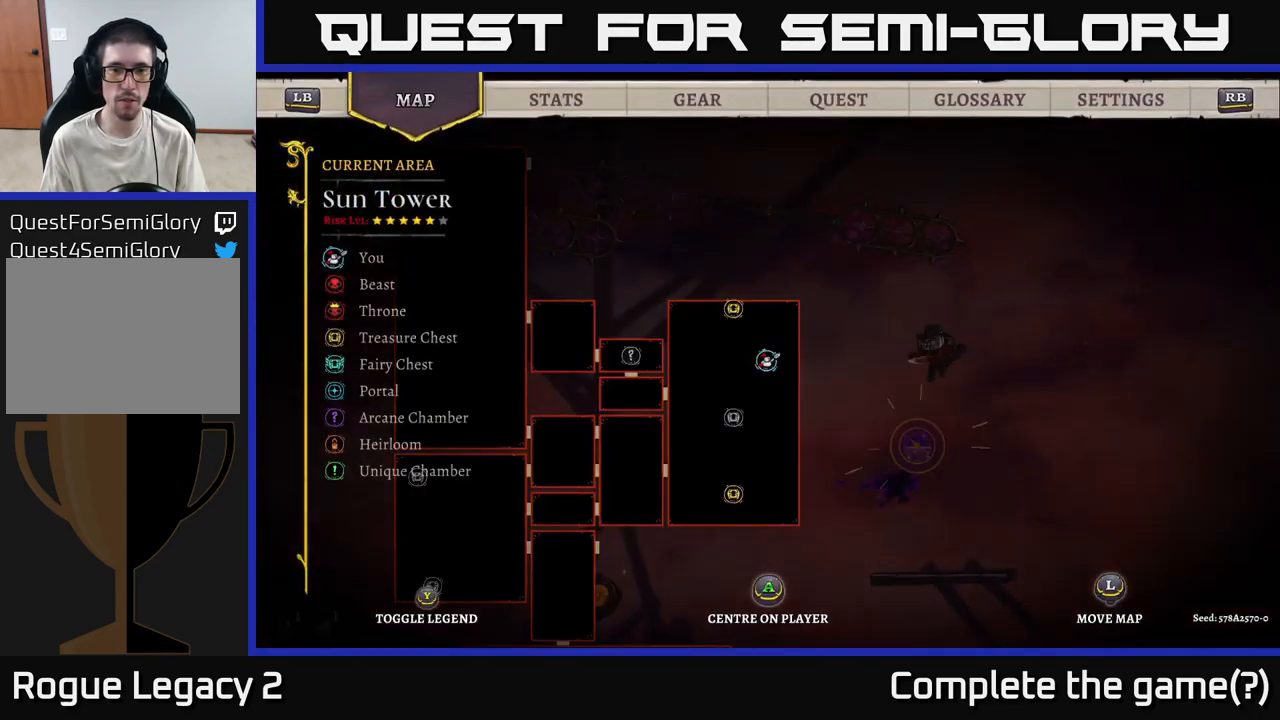
{"buttons": ["SELECT"], "left_stick": "center", "right_stick": "center", "events": [[500, "SELECT", "down"]]}
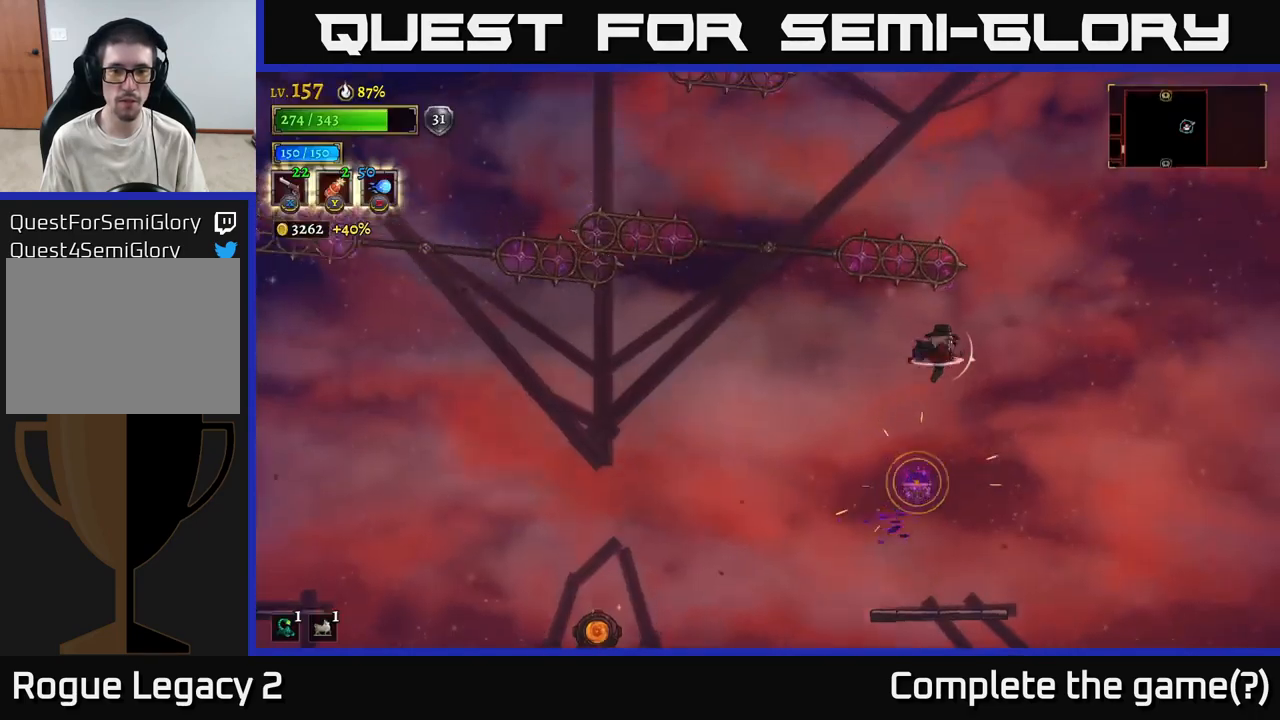
{"buttons": [], "left_stick": "right", "right_stick": "center", "events": [[100, "SELECT", "up"], [166, "left_stick", "left"], [333, "left_stick", "down-right"], [433, "left_stick", "right"]]}
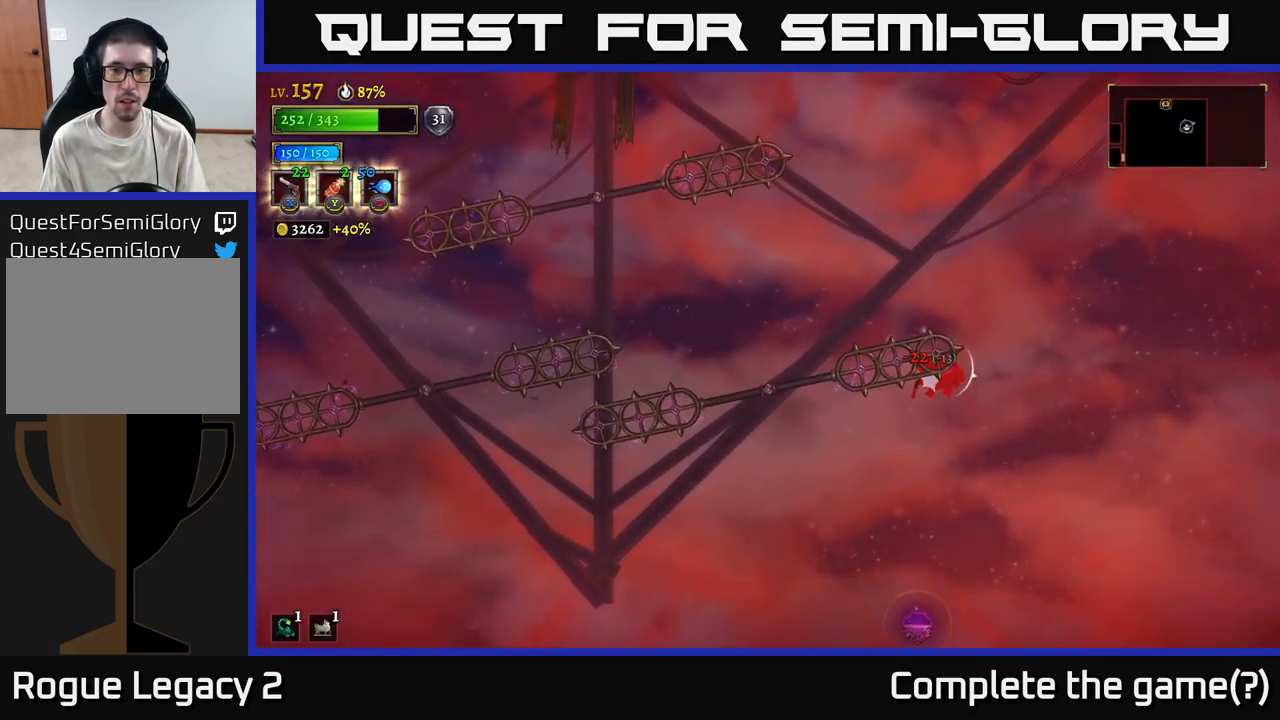
{"buttons": ["A"], "left_stick": "right", "right_stick": "center", "events": [[166, "left_stick", "center"], [283, "left_stick", "right"], [333, "A", "down"]]}
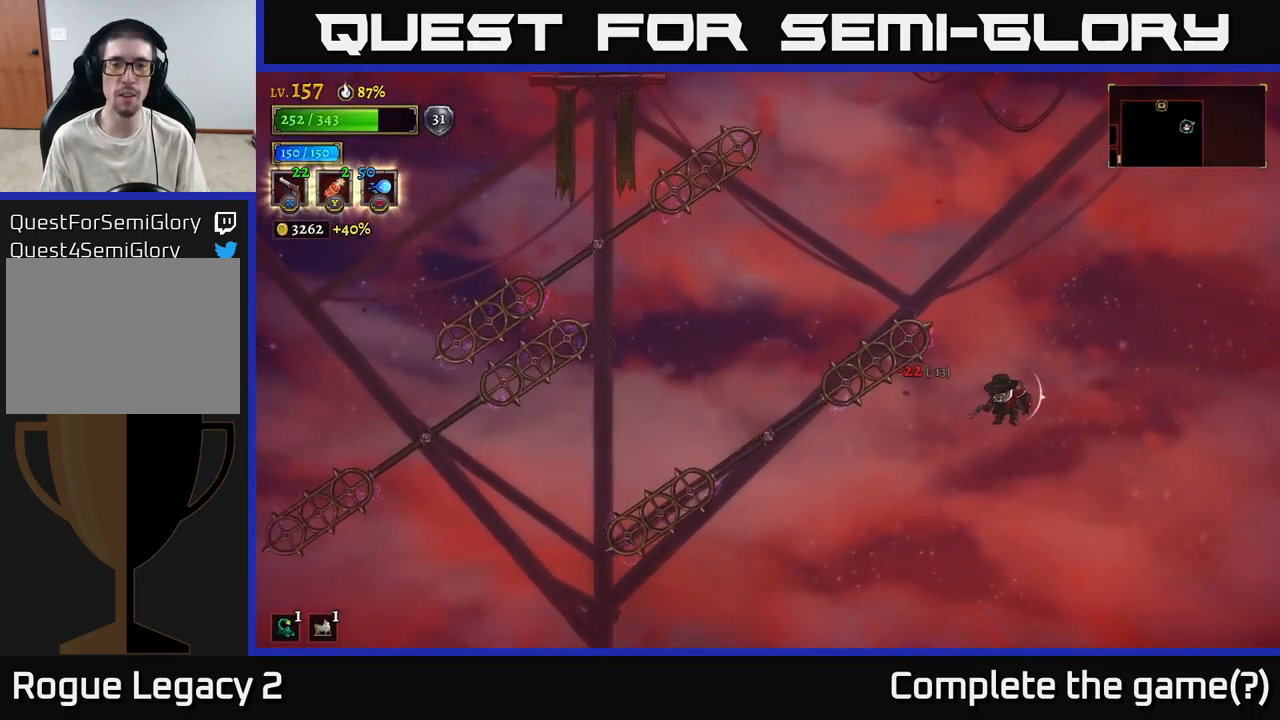
{"buttons": [], "left_stick": "left", "right_stick": "center", "events": [[16, "A", "up"], [150, "left_stick", "down-left"], [283, "left_stick", "left"], [333, "A", "down"], [433, "A", "up"]]}
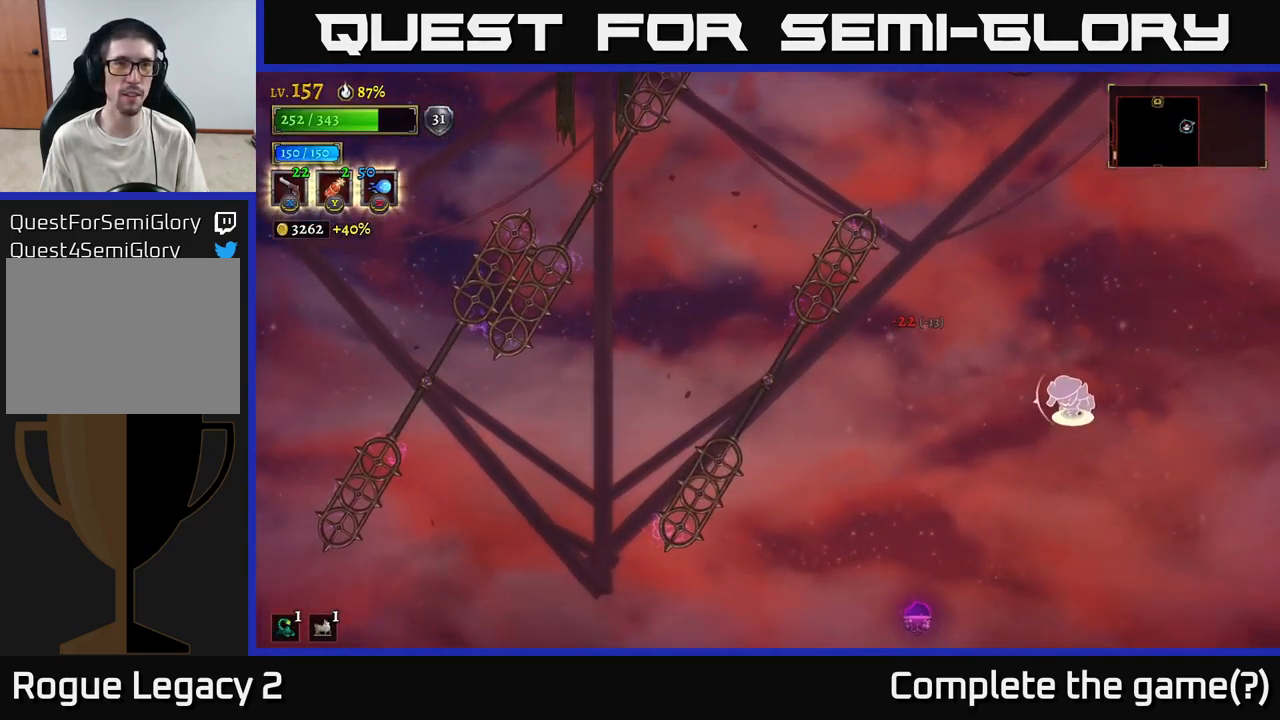
{"buttons": [], "left_stick": "left", "right_stick": "center", "events": [[133, "left_stick", "center"], [250, "left_stick", "left"]]}
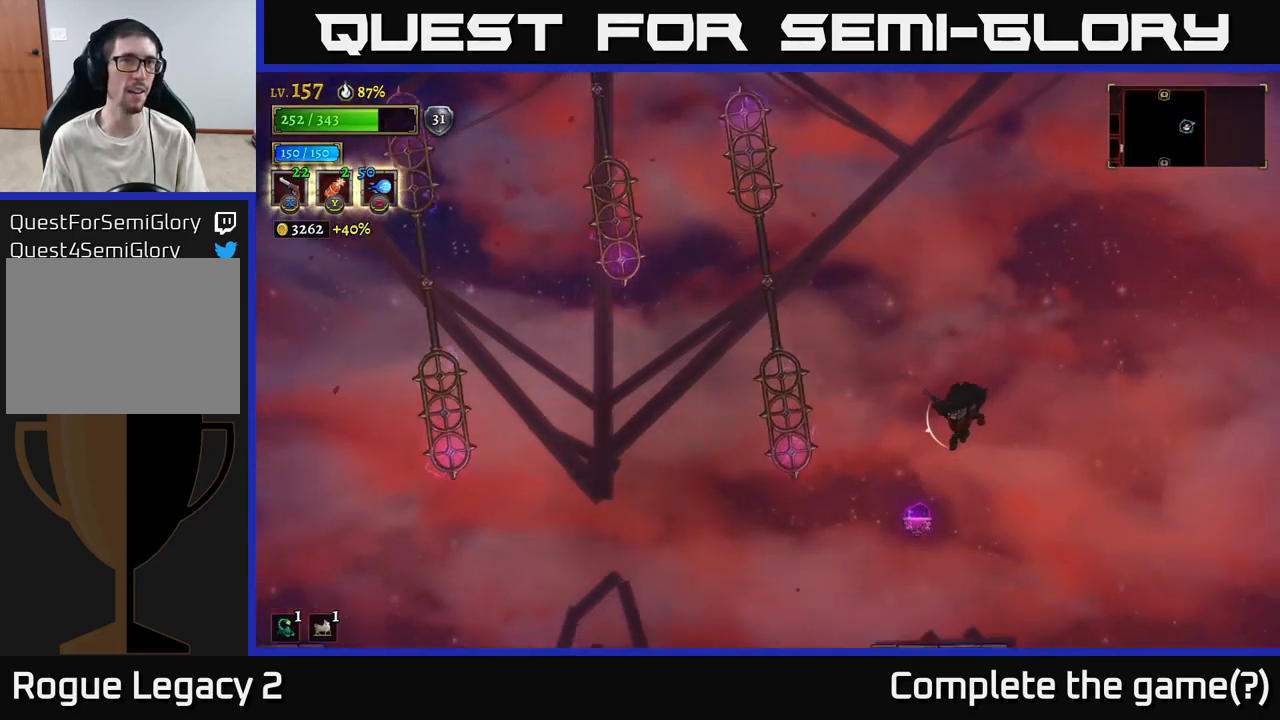
{"buttons": [], "left_stick": "left", "right_stick": "center", "events": []}
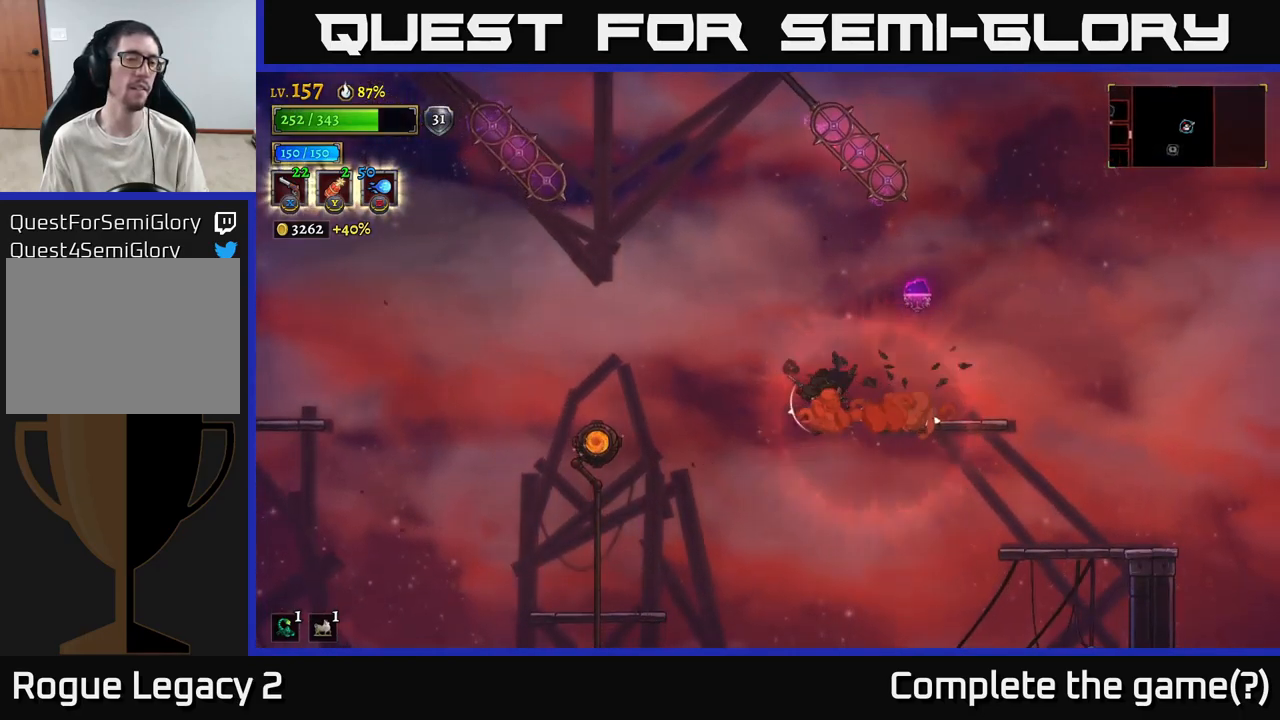
{"buttons": [], "left_stick": "left", "right_stick": "center", "events": [[150, "L2", "down"], [250, "L2", "up"]]}